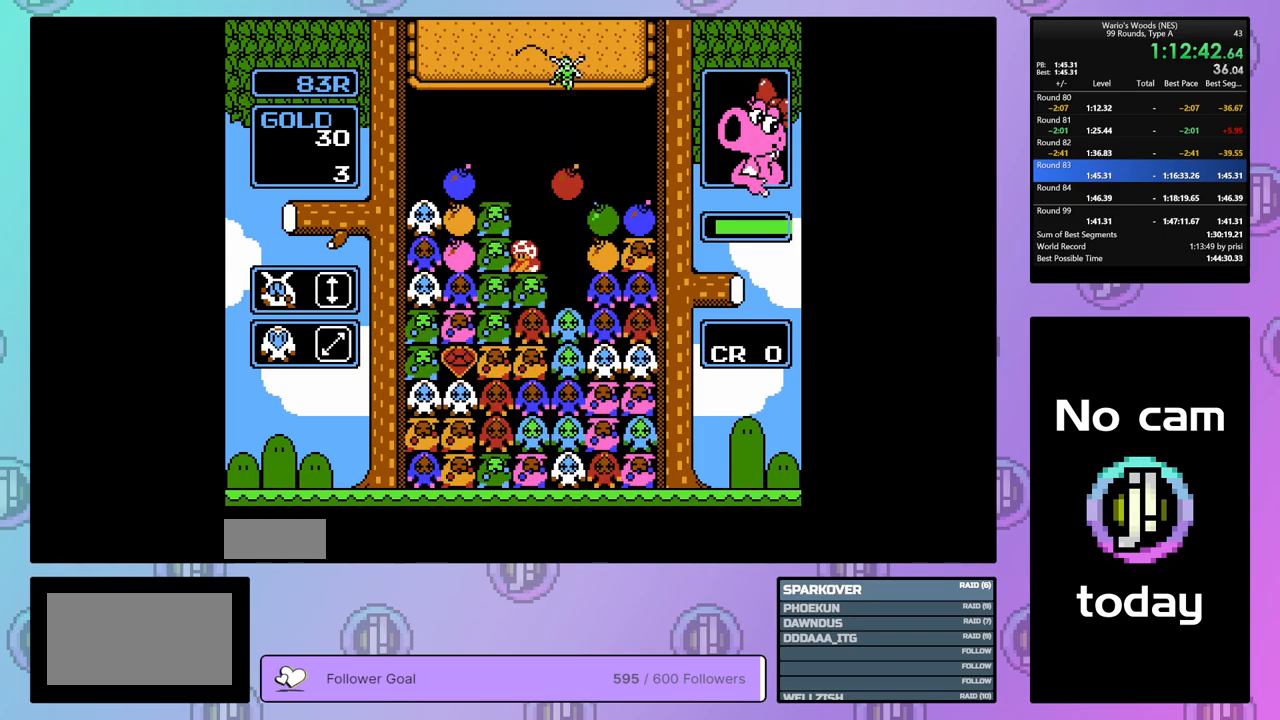
Gameplay with a controller (Nintendo layout); each line is a JSON object with the inputs held at the frame after it. "events" lists button and stick changes between this image and that frame as [ms after this image, input, new state], when the widget could be followed in between. Not read: L3 R3.
{"buttons": [], "events": [[33, "DPAD_RIGHT", "down"], [100, "DPAD_RIGHT", "up"]]}
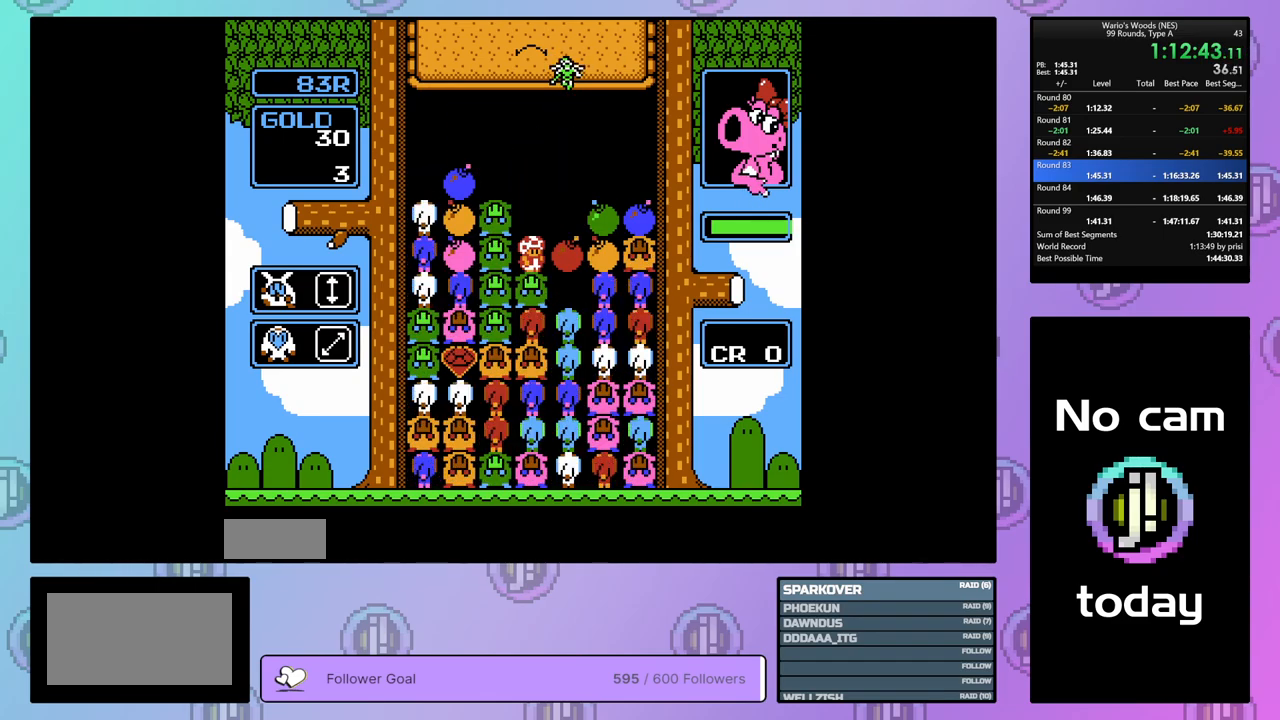
{"buttons": ["DPAD_RIGHT"], "events": [[167, "DPAD_RIGHT", "down"]]}
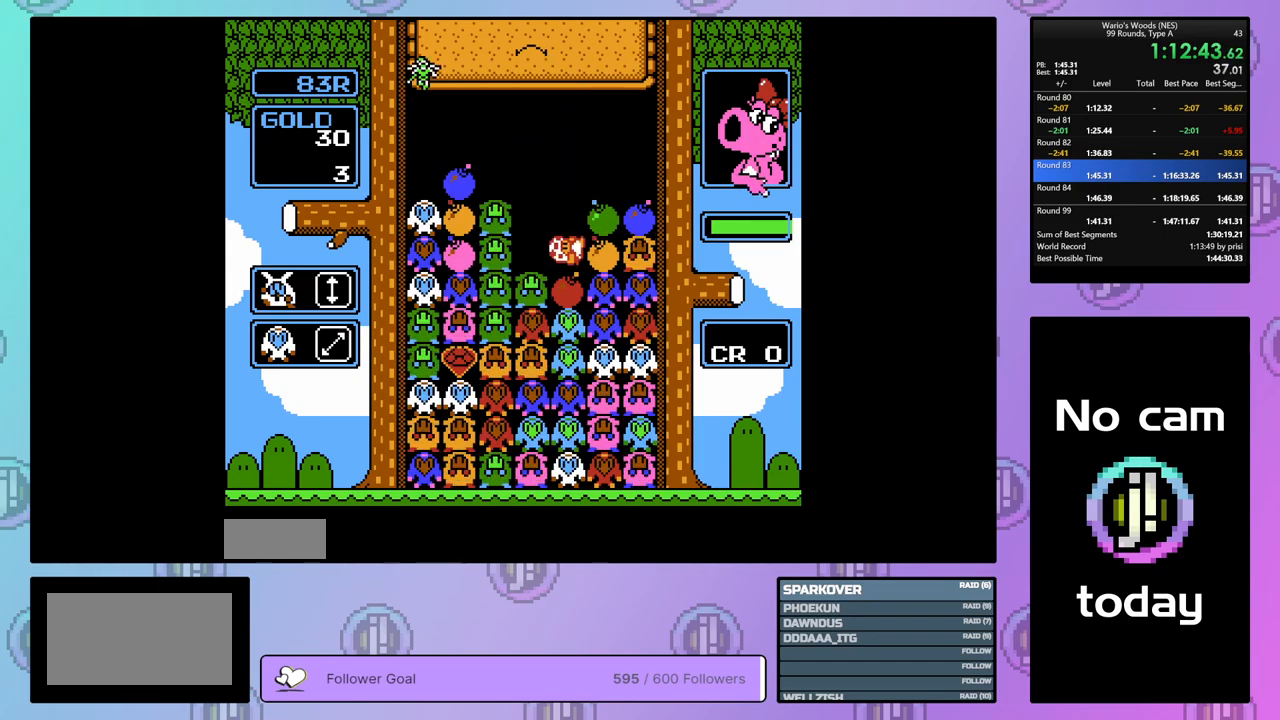
{"buttons": ["DPAD_LEFT"], "events": [[150, "B", "down"], [217, "DPAD_RIGHT", "up"], [300, "DPAD_LEFT", "down"], [333, "B", "up"]]}
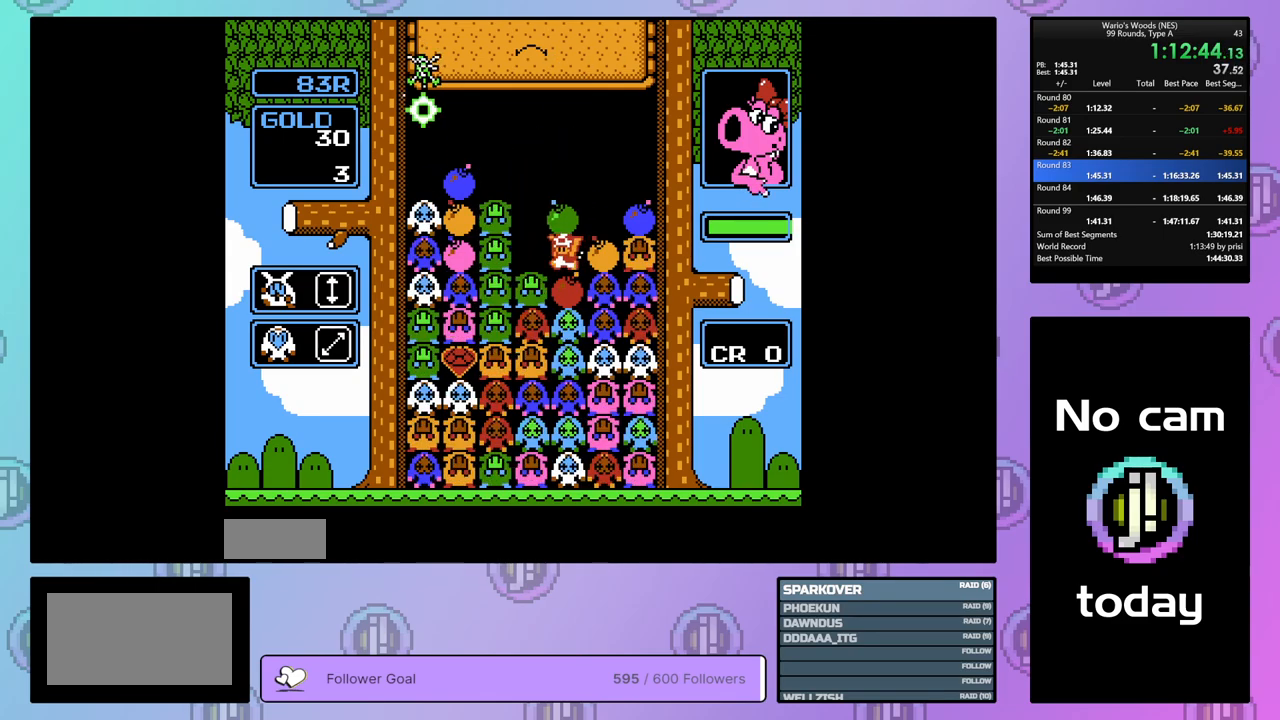
{"buttons": ["DPAD_RIGHT"], "events": [[150, "B", "down"], [200, "DPAD_LEFT", "up"], [250, "B", "up"], [467, "DPAD_RIGHT", "down"]]}
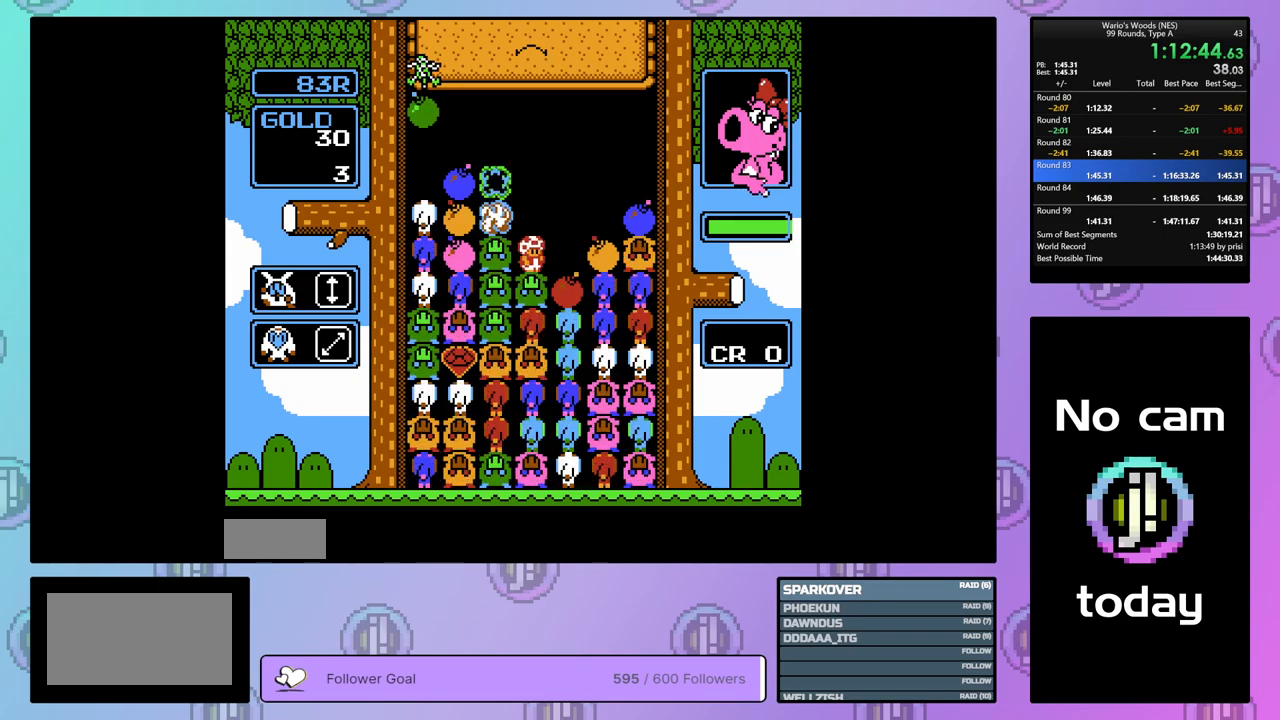
{"buttons": ["B"], "events": [[67, "DPAD_RIGHT", "up"], [500, "B", "down"]]}
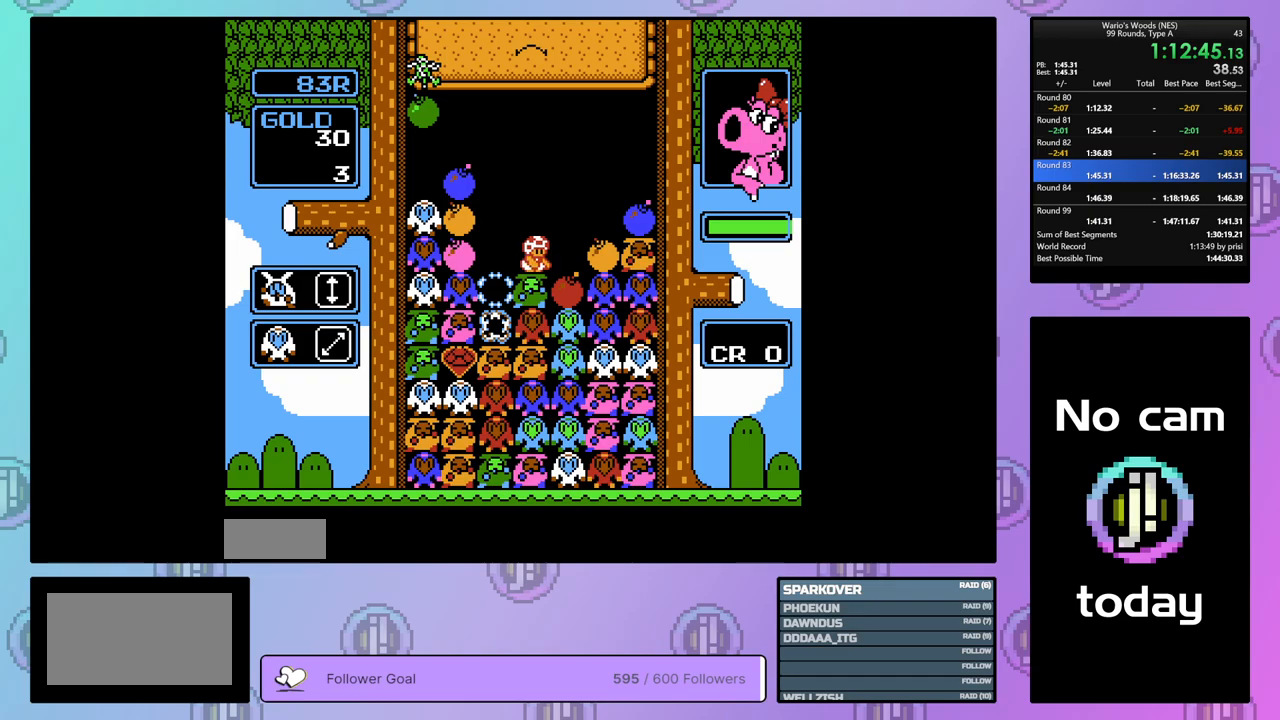
{"buttons": [], "events": [[250, "B", "up"]]}
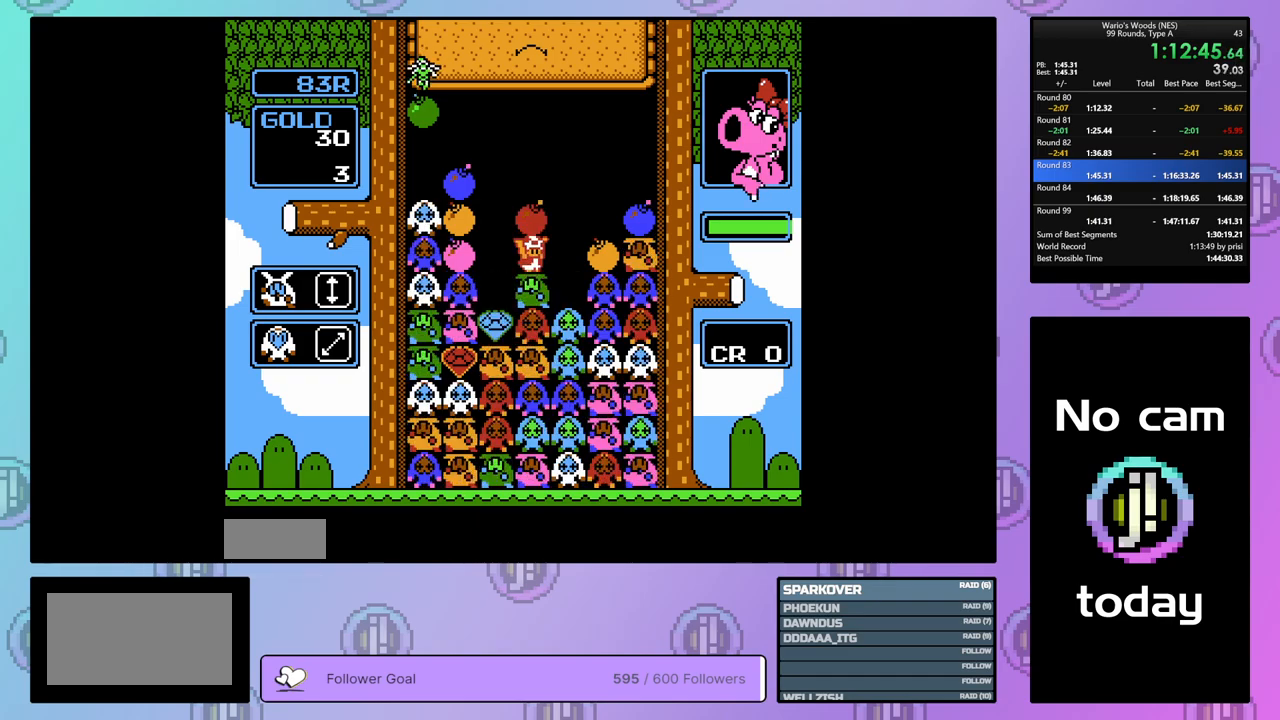
{"buttons": [], "events": [[217, "DPAD_LEFT", "down"], [433, "DPAD_LEFT", "up"]]}
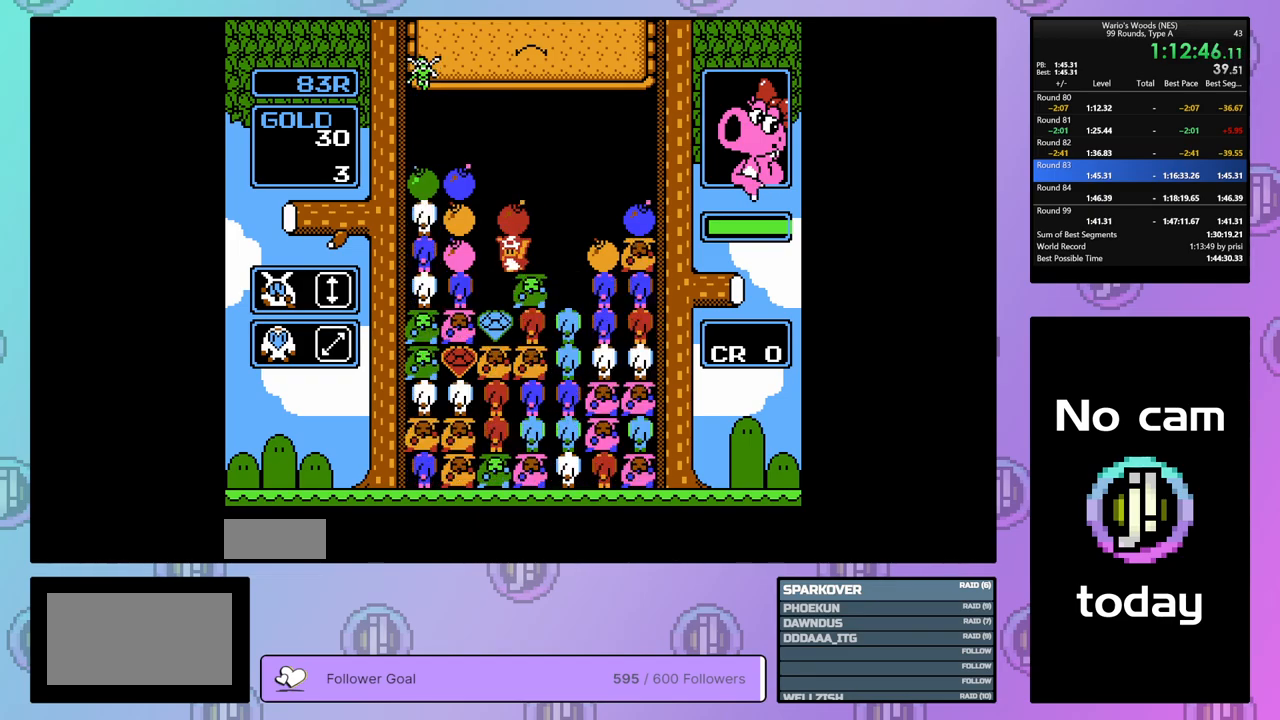
{"buttons": ["A"], "events": [[33, "DPAD_RIGHT", "down"], [150, "DPAD_RIGHT", "up"], [217, "B", "down"], [350, "B", "up"], [467, "A", "down"]]}
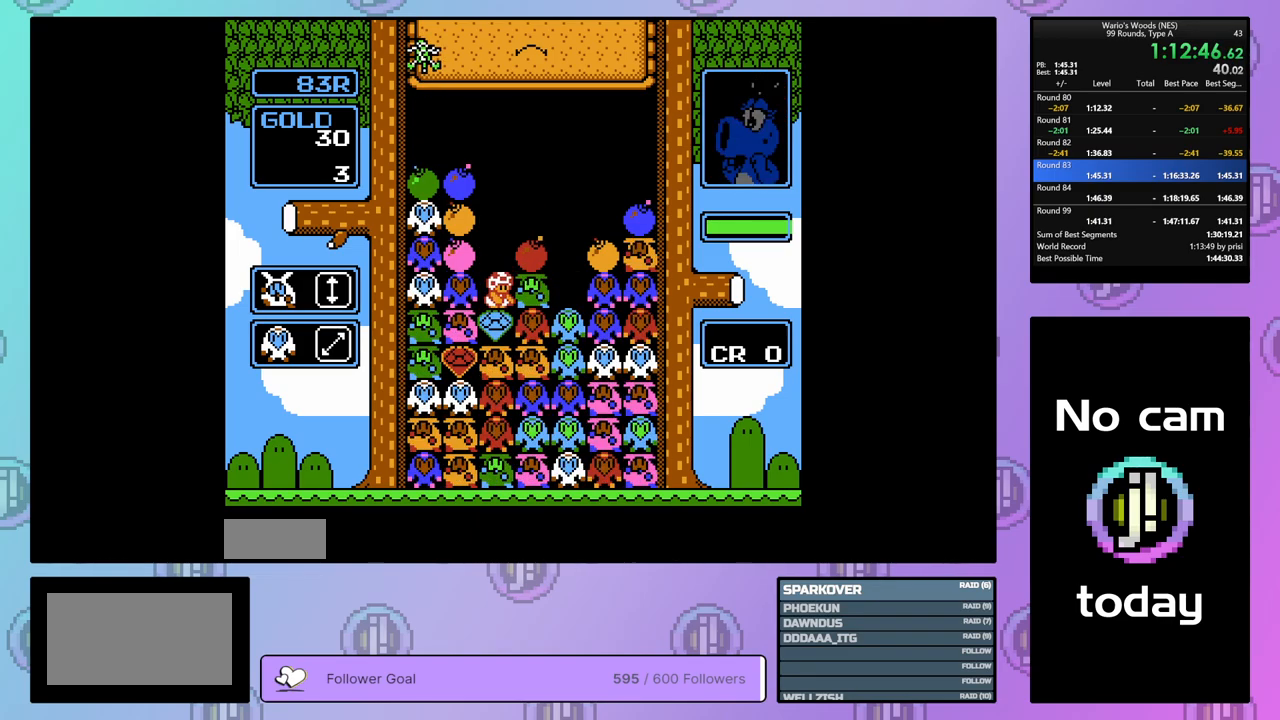
{"buttons": ["A"], "events": [[67, "DPAD_RIGHT", "down"], [117, "A", "up"], [433, "A", "down"], [450, "DPAD_RIGHT", "up"]]}
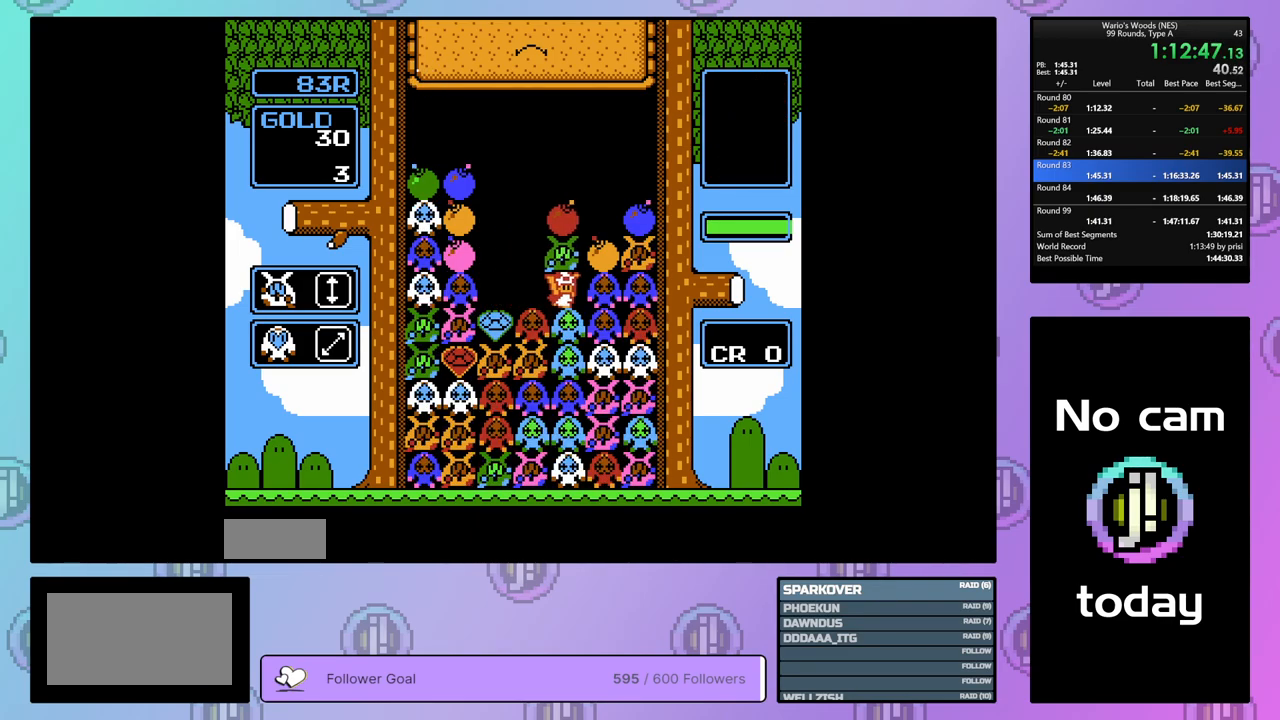
{"buttons": ["DPAD_LEFT"], "events": [[67, "DPAD_LEFT", "down"], [83, "A", "up"], [167, "DPAD_LEFT", "up"], [250, "B", "down"], [333, "DPAD_LEFT", "down"], [383, "B", "up"]]}
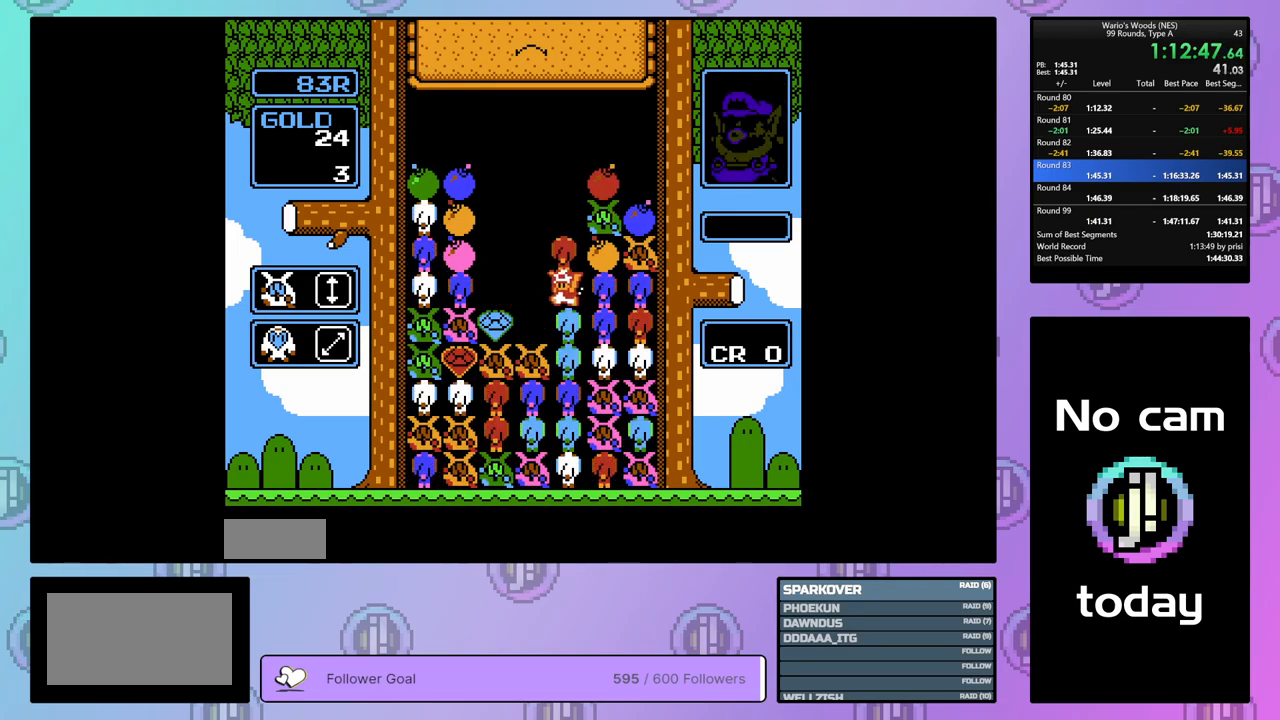
{"buttons": ["B"], "events": [[50, "B", "down"], [100, "DPAD_LEFT", "up"], [183, "B", "up"], [233, "DPAD_RIGHT", "down"], [383, "DPAD_RIGHT", "up"], [400, "B", "down"]]}
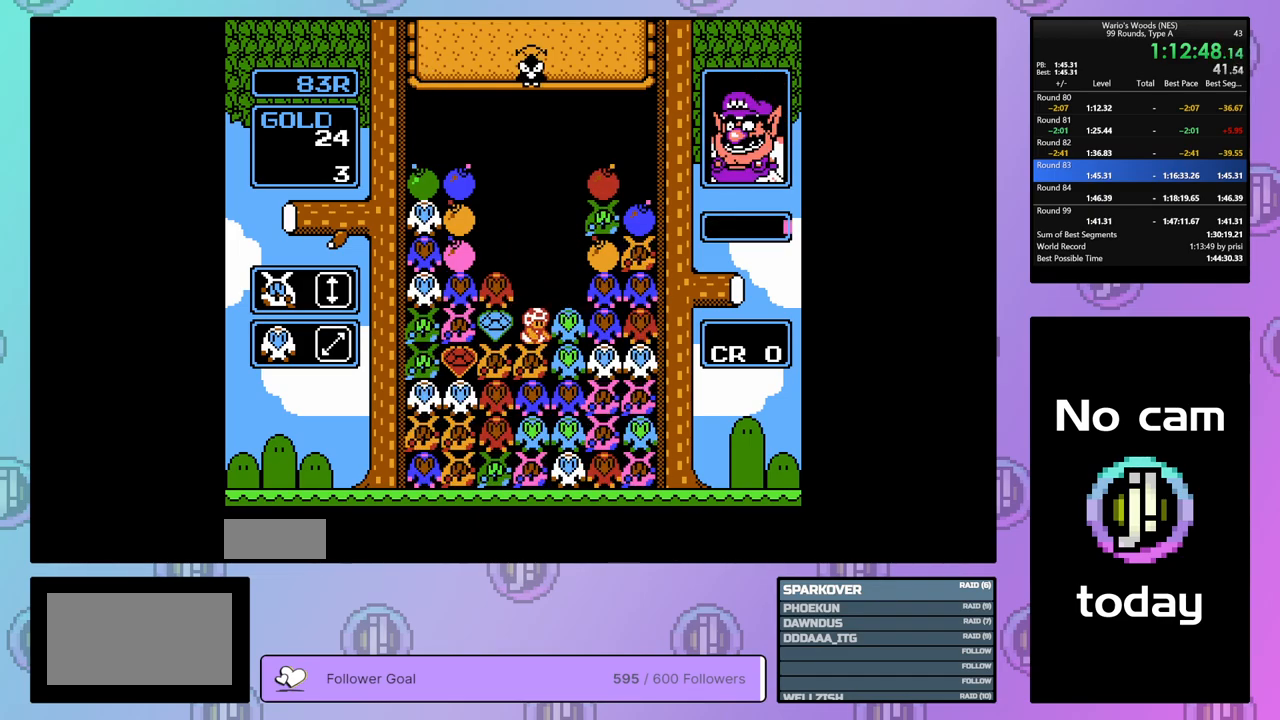
{"buttons": [], "events": [[117, "B", "up"], [117, "DPAD_LEFT", "down"], [233, "DPAD_LEFT", "up"], [250, "B", "down"], [350, "B", "up"], [350, "DPAD_RIGHT", "down"], [483, "DPAD_RIGHT", "up"]]}
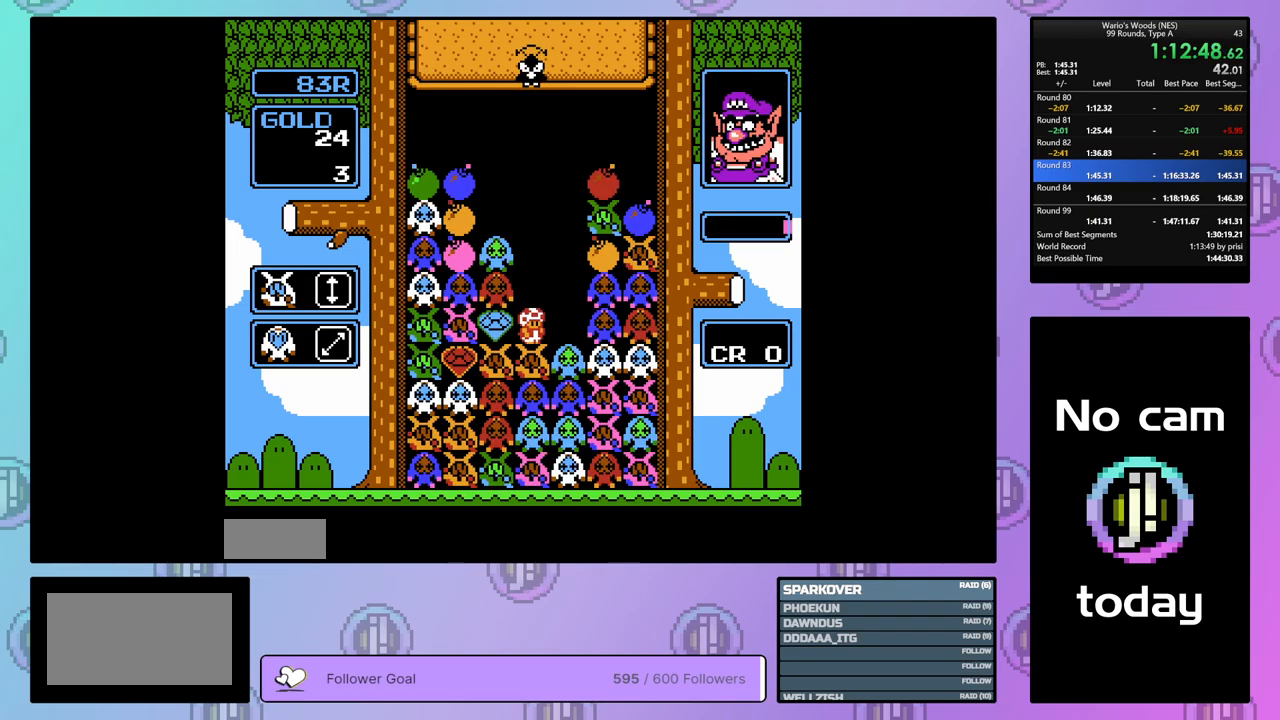
{"buttons": ["DPAD_LEFT"], "events": [[83, "DPAD_RIGHT", "down"], [200, "DPAD_RIGHT", "up"], [417, "DPAD_LEFT", "down"]]}
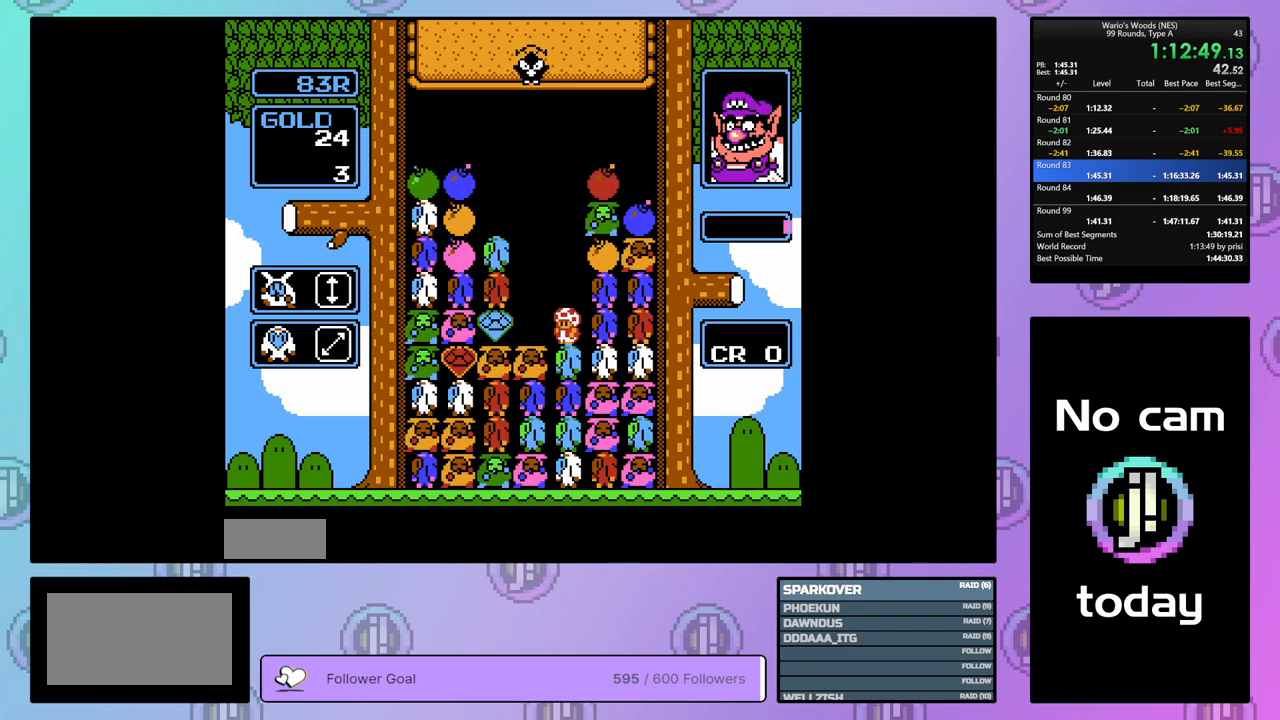
{"buttons": ["B"], "events": [[183, "DPAD_LEFT", "up"], [267, "DPAD_RIGHT", "down"], [367, "B", "down"], [367, "DPAD_RIGHT", "up"]]}
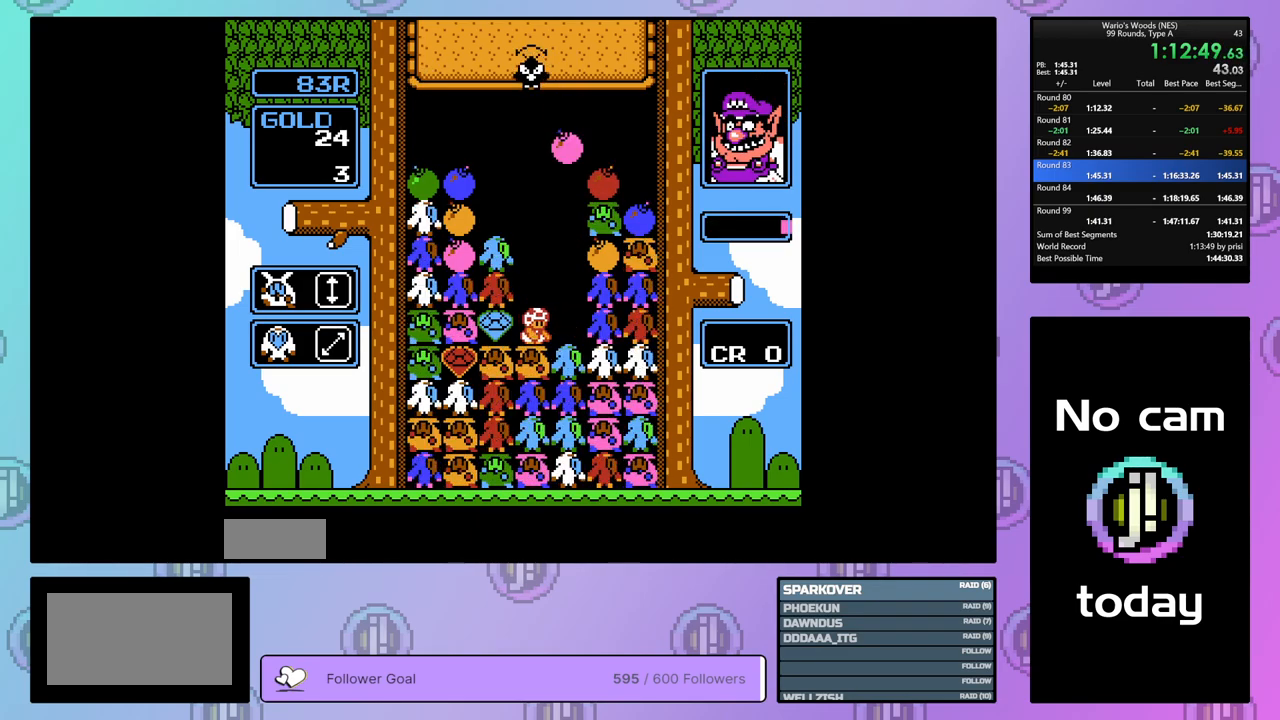
{"buttons": ["DPAD_DOWN"], "events": [[133, "DPAD_UP", "down"], [150, "B", "up"], [233, "DPAD_UP", "up"], [333, "DPAD_DOWN", "down"]]}
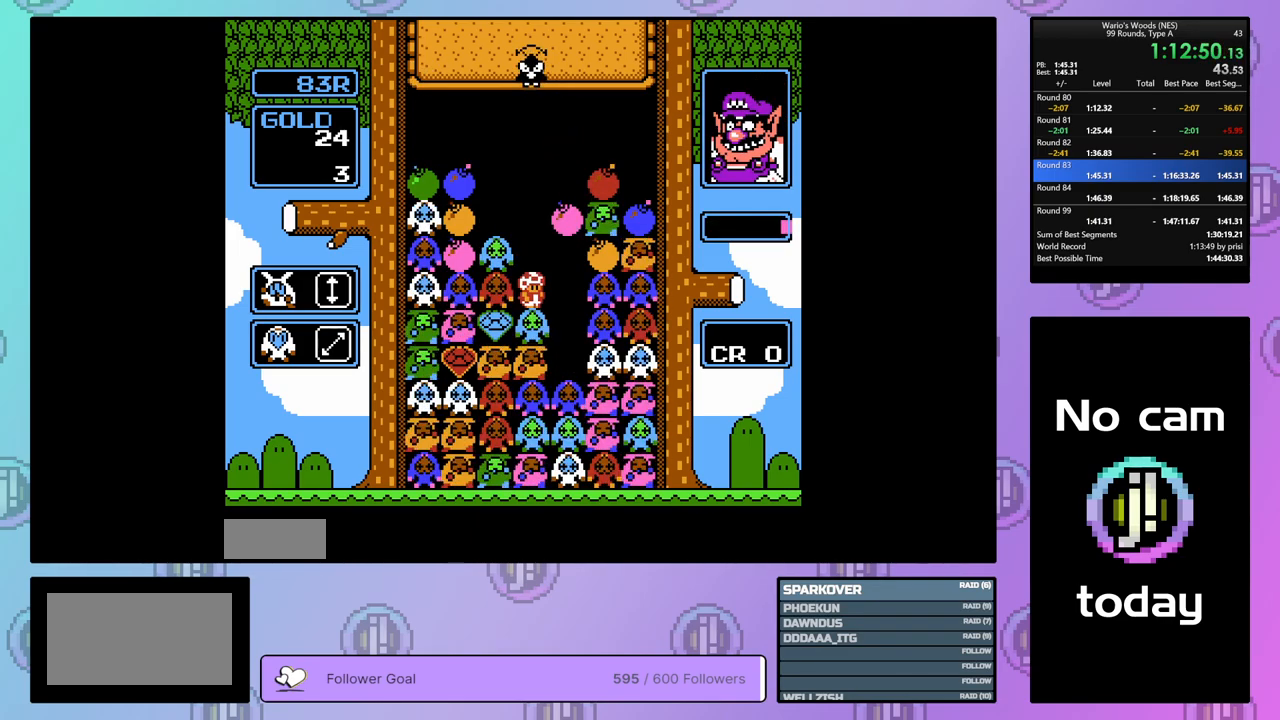
{"buttons": ["DPAD_UP"], "events": [[250, "DPAD_DOWN", "up"], [267, "B", "down"], [417, "B", "up"], [467, "DPAD_UP", "down"]]}
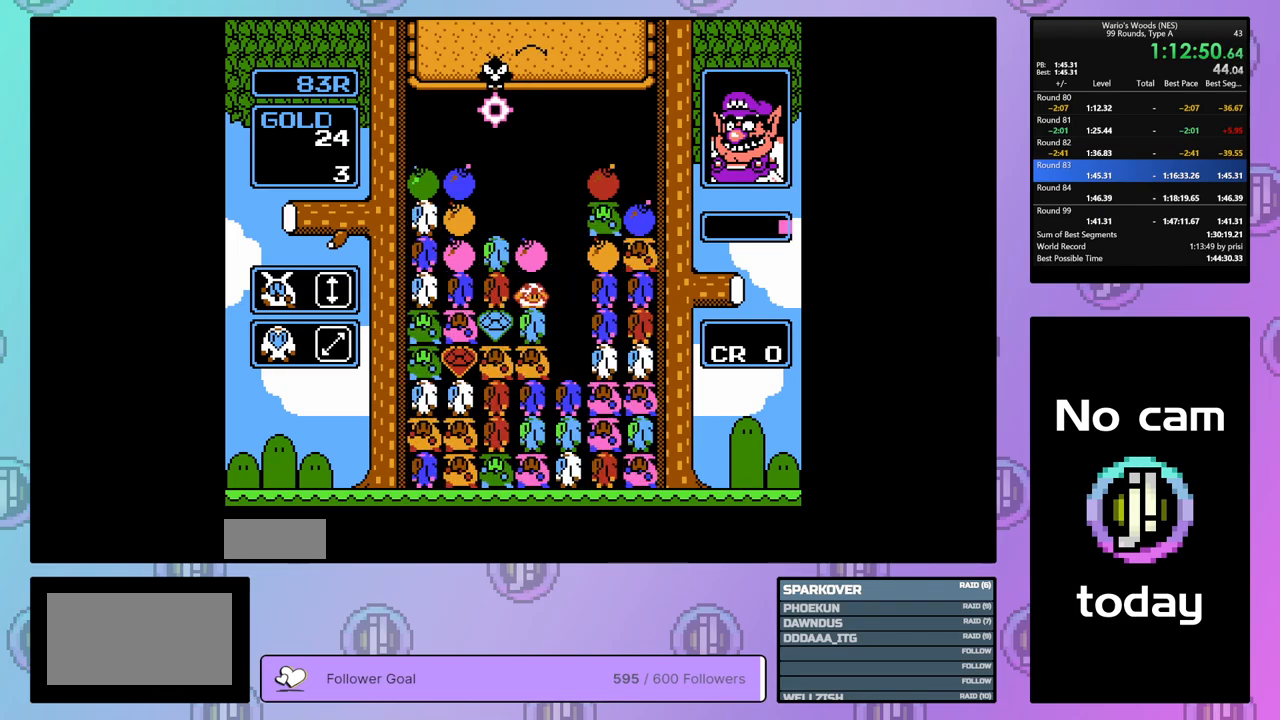
{"buttons": ["DPAD_RIGHT"], "events": [[83, "DPAD_UP", "up"], [150, "DPAD_RIGHT", "down"], [417, "B", "down"], [500, "B", "up"]]}
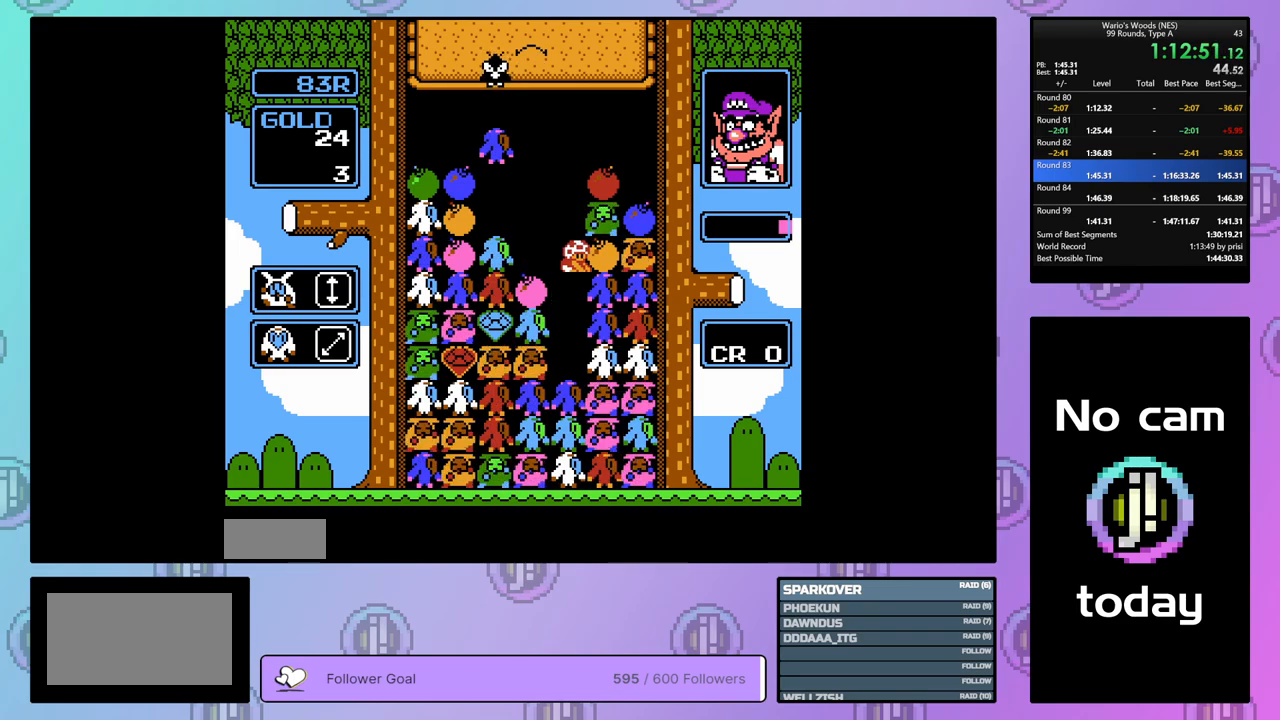
{"buttons": [], "events": [[33, "DPAD_RIGHT", "up"], [167, "DPAD_UP", "down"], [450, "DPAD_UP", "up"]]}
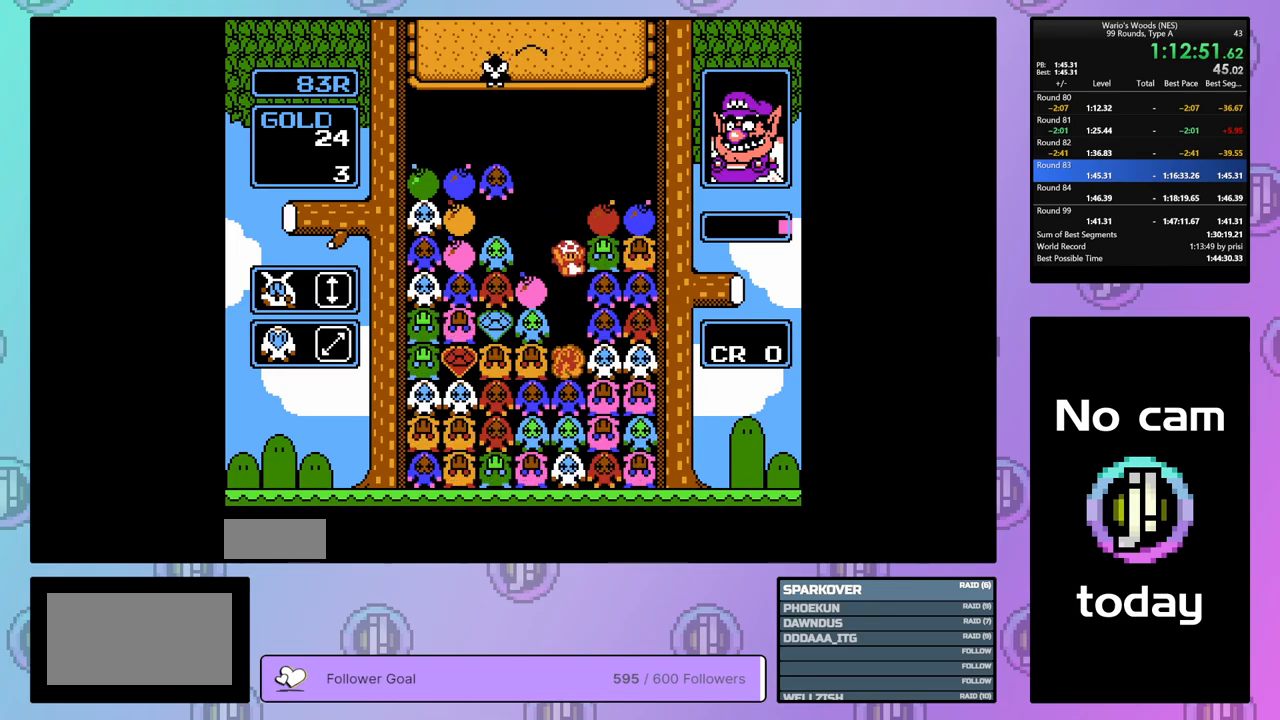
{"buttons": [], "events": [[250, "DPAD_LEFT", "down"], [333, "DPAD_LEFT", "up"]]}
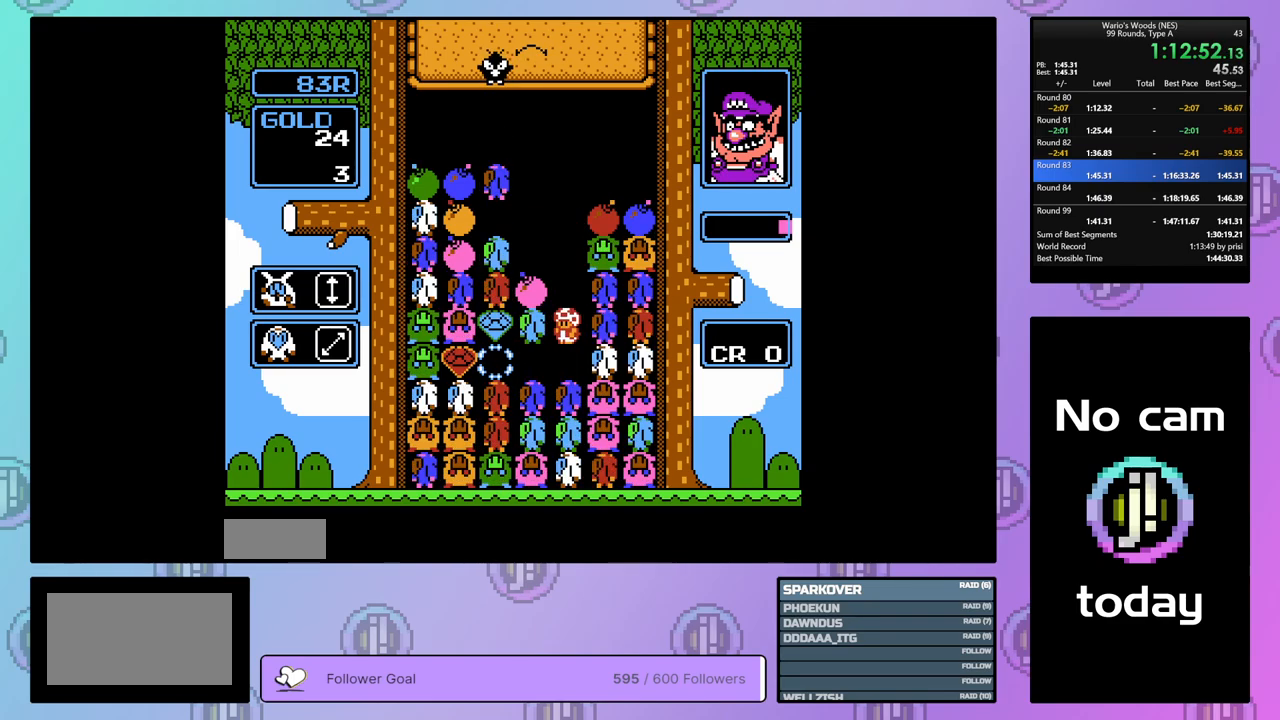
{"buttons": ["DPAD_LEFT"], "events": [[317, "DPAD_LEFT", "down"]]}
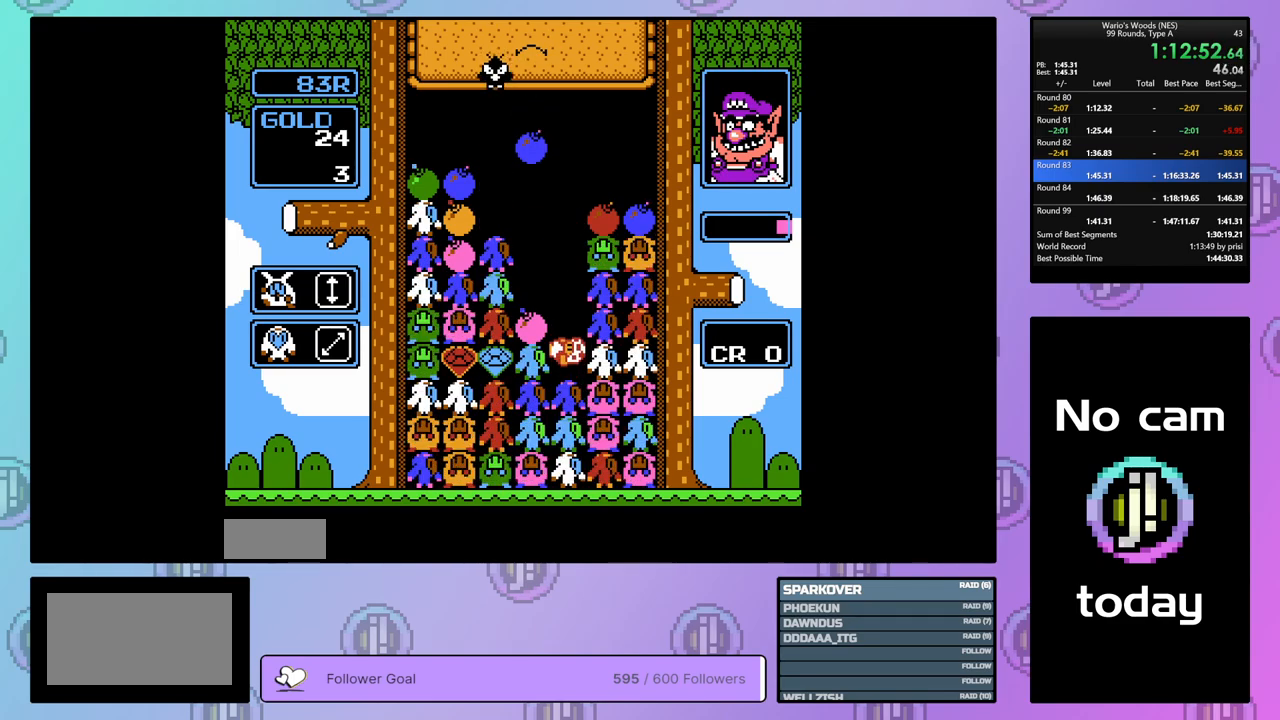
{"buttons": [], "events": [[350, "DPAD_LEFT", "up"]]}
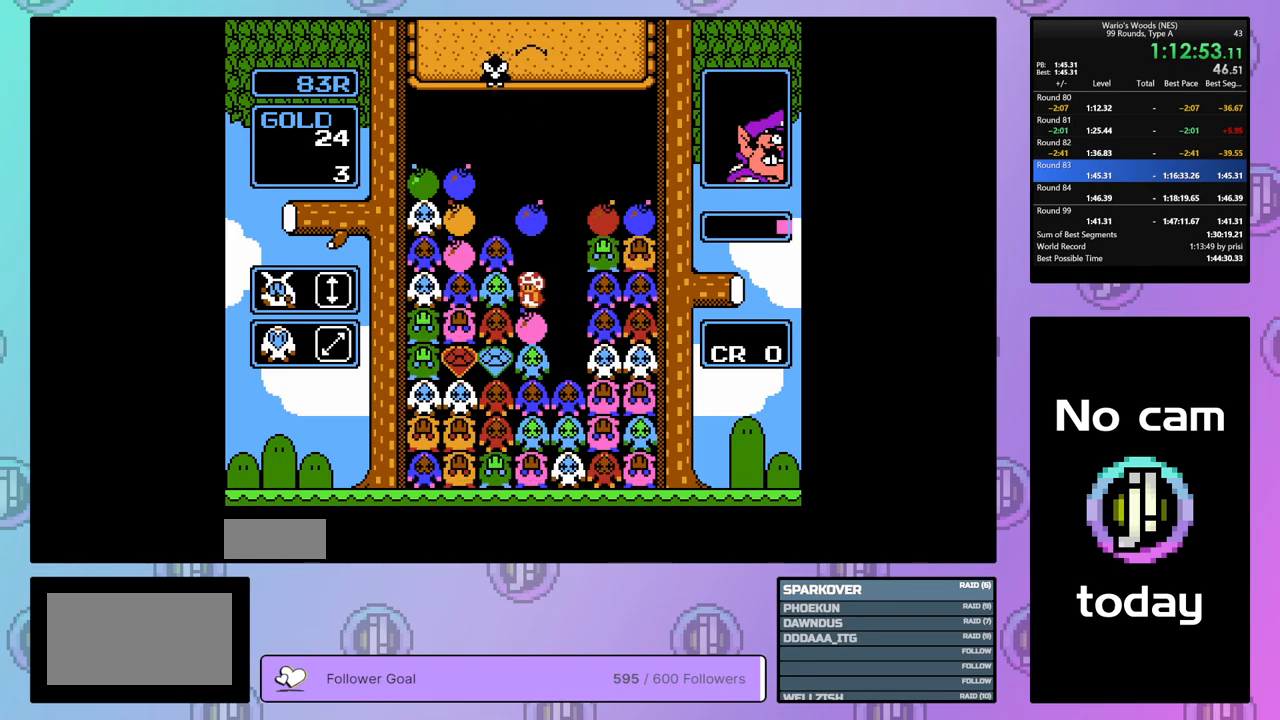
{"buttons": ["DPAD_RIGHT"], "events": [[383, "DPAD_RIGHT", "down"]]}
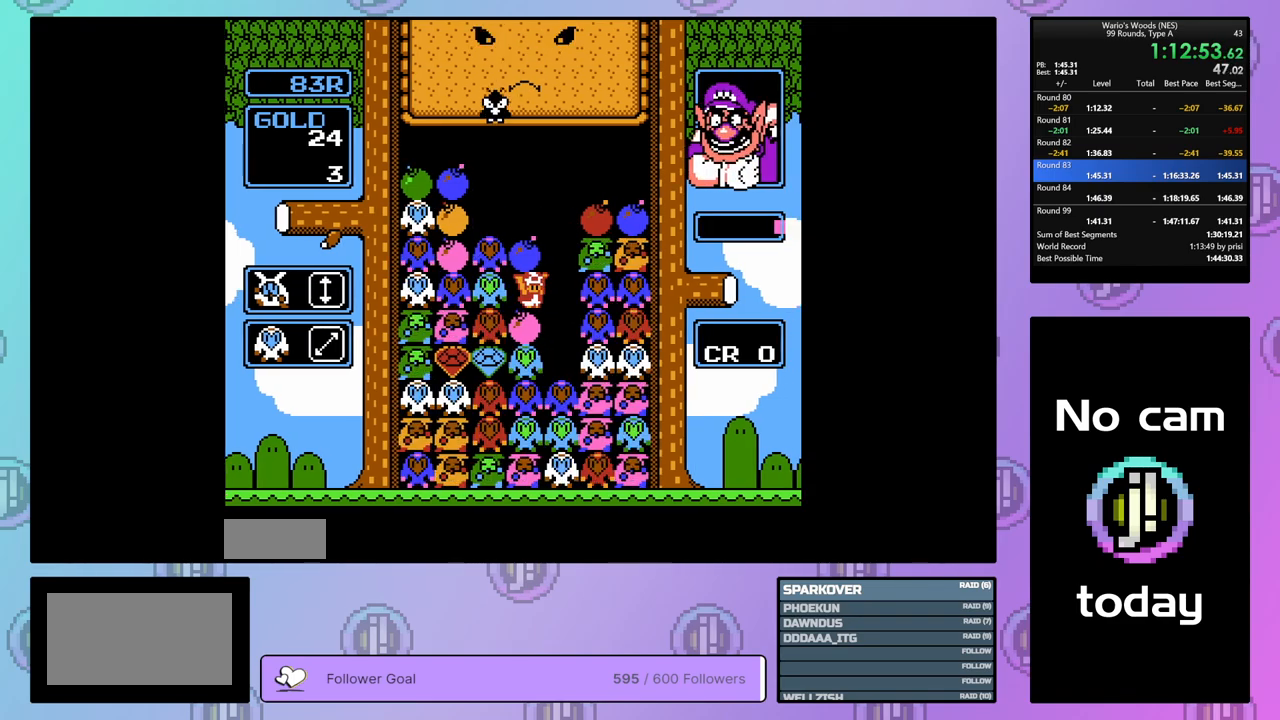
{"buttons": [], "events": [[83, "DPAD_RIGHT", "up"], [267, "DPAD_LEFT", "down"], [317, "DPAD_LEFT", "up"]]}
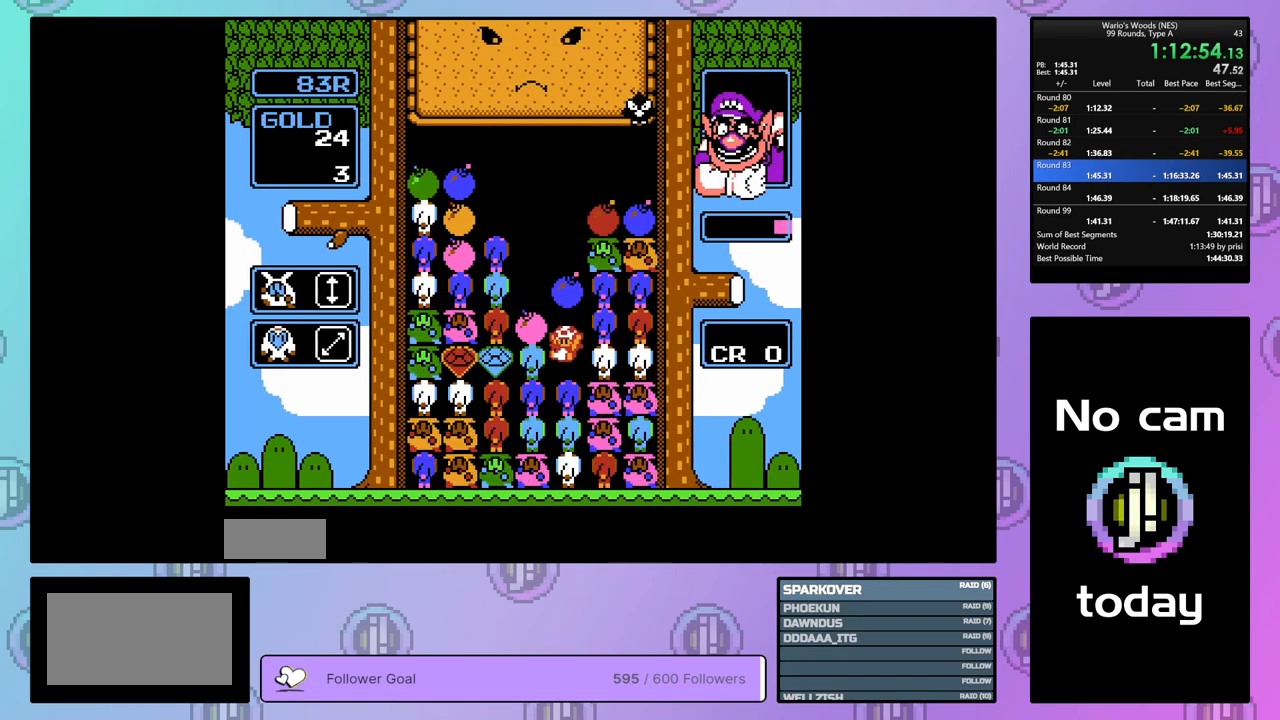
{"buttons": [], "events": [[333, "DPAD_UP", "down"], [467, "DPAD_UP", "up"]]}
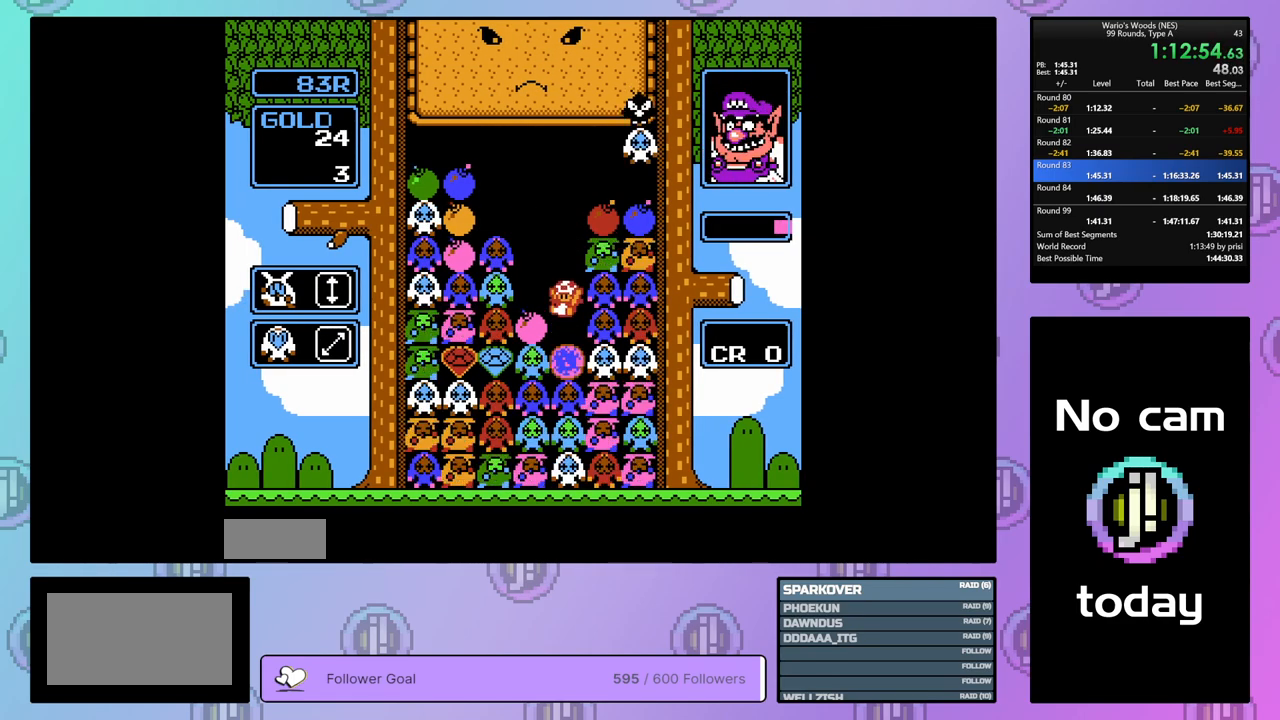
{"buttons": [], "events": []}
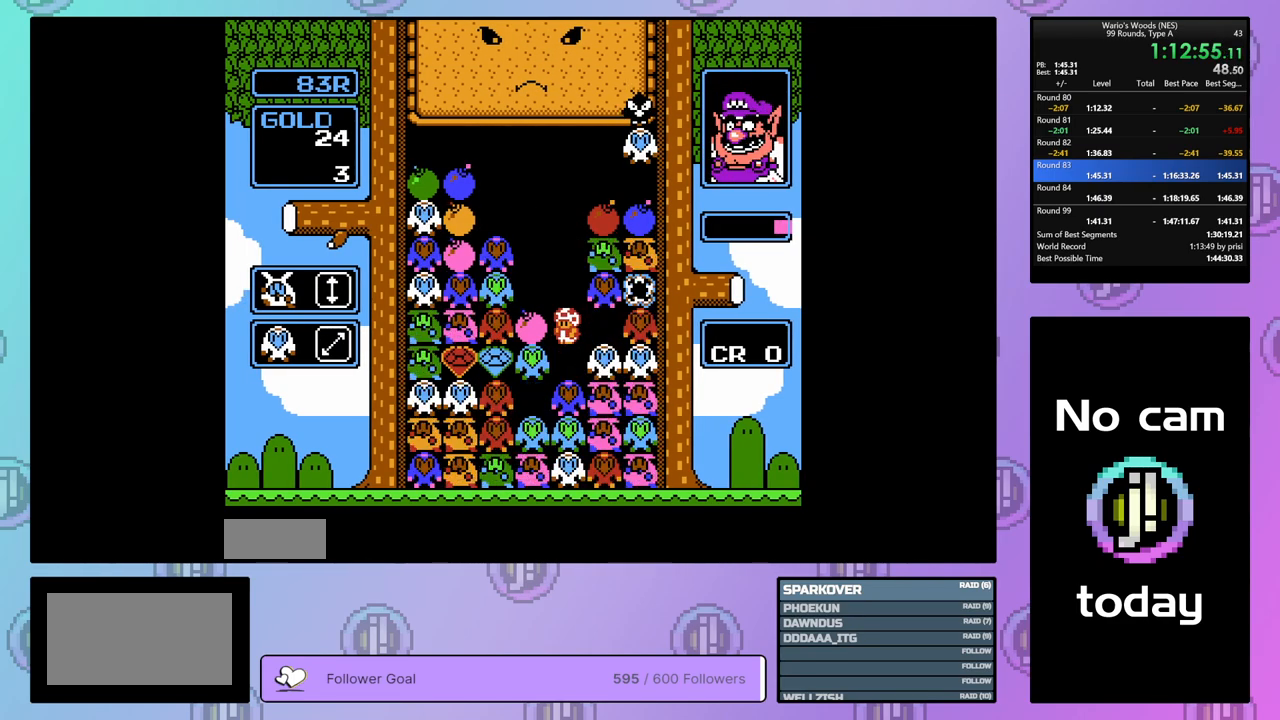
{"buttons": [], "events": []}
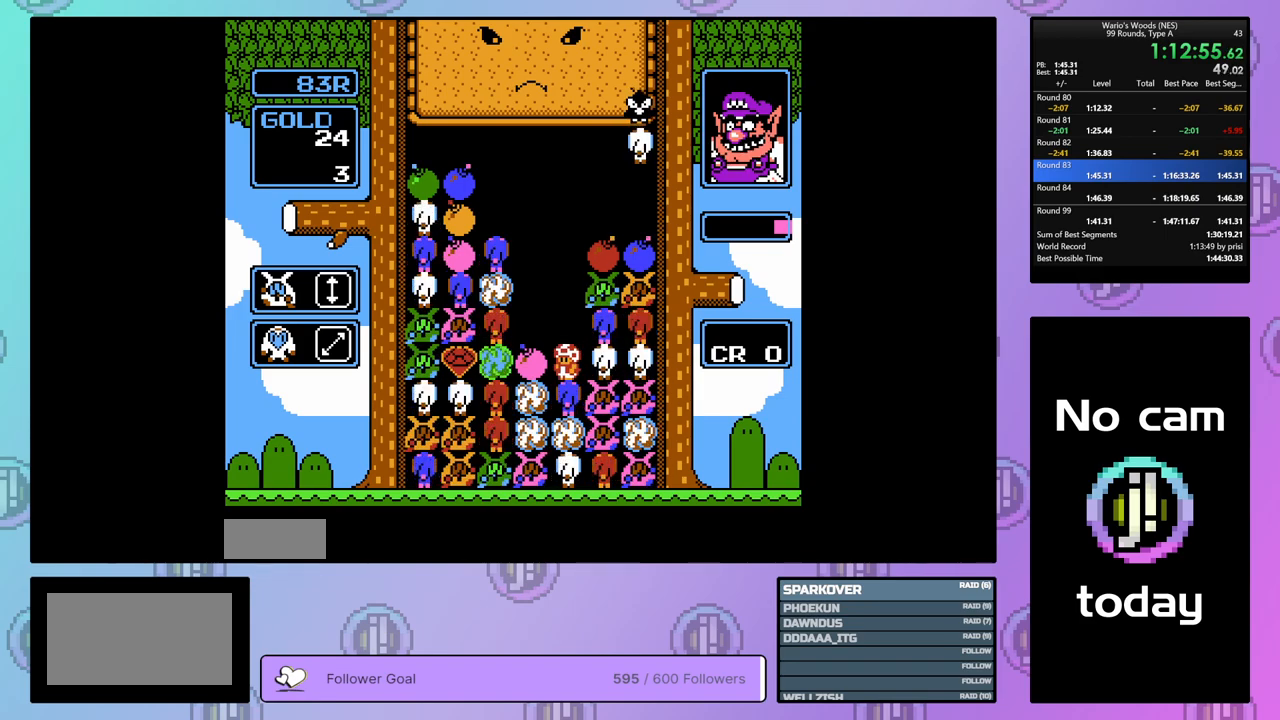
{"buttons": [], "events": []}
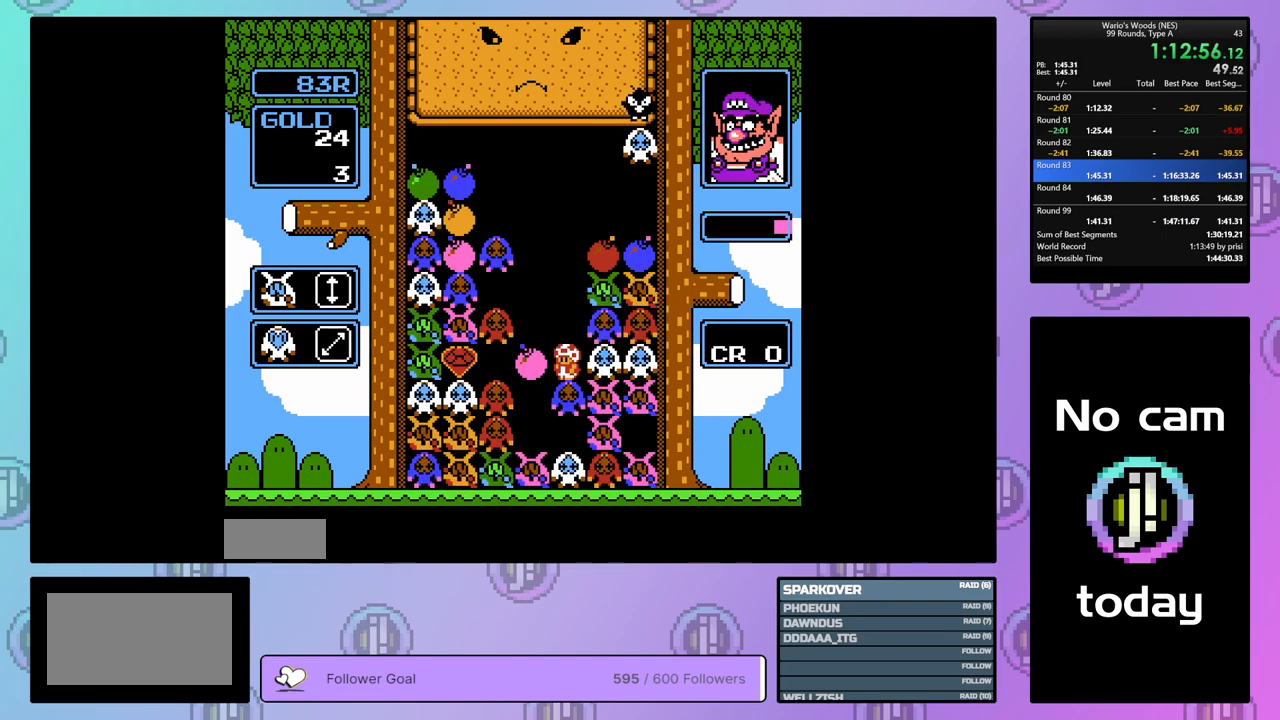
{"buttons": [], "events": []}
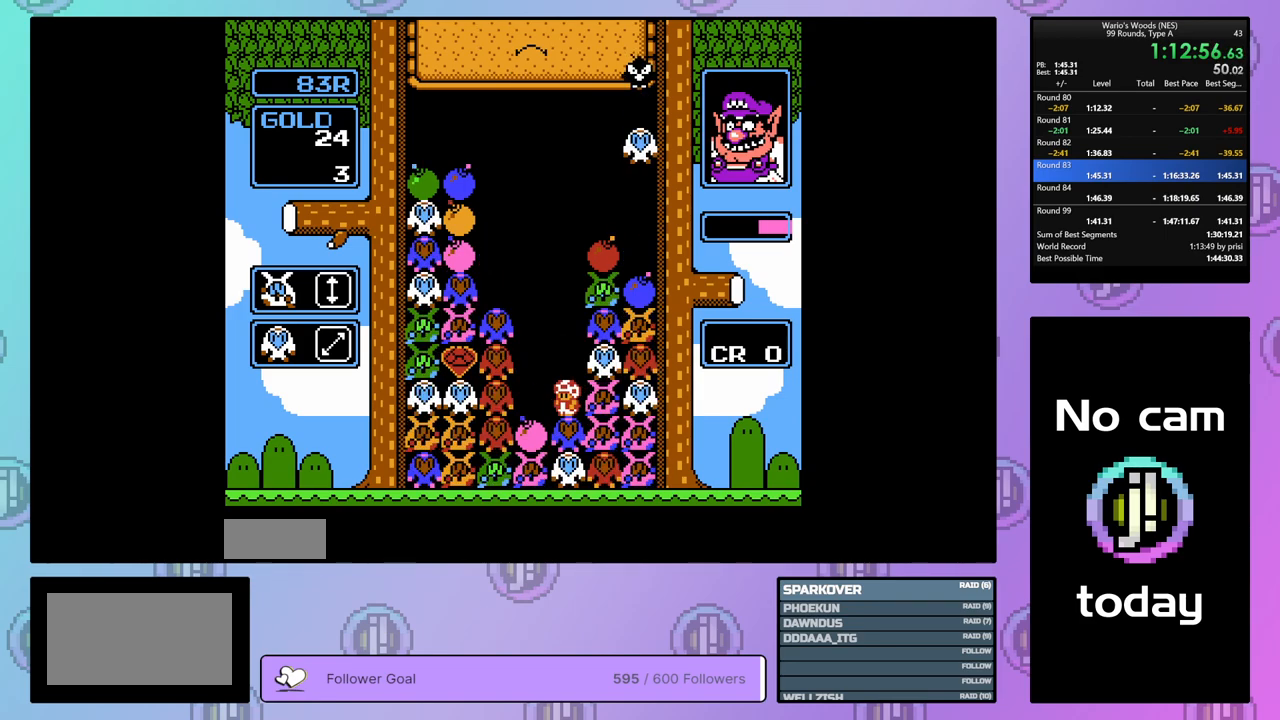
{"buttons": [], "events": [[33, "B", "down"], [267, "B", "up"], [350, "DPAD_UP", "down"], [433, "DPAD_UP", "up"]]}
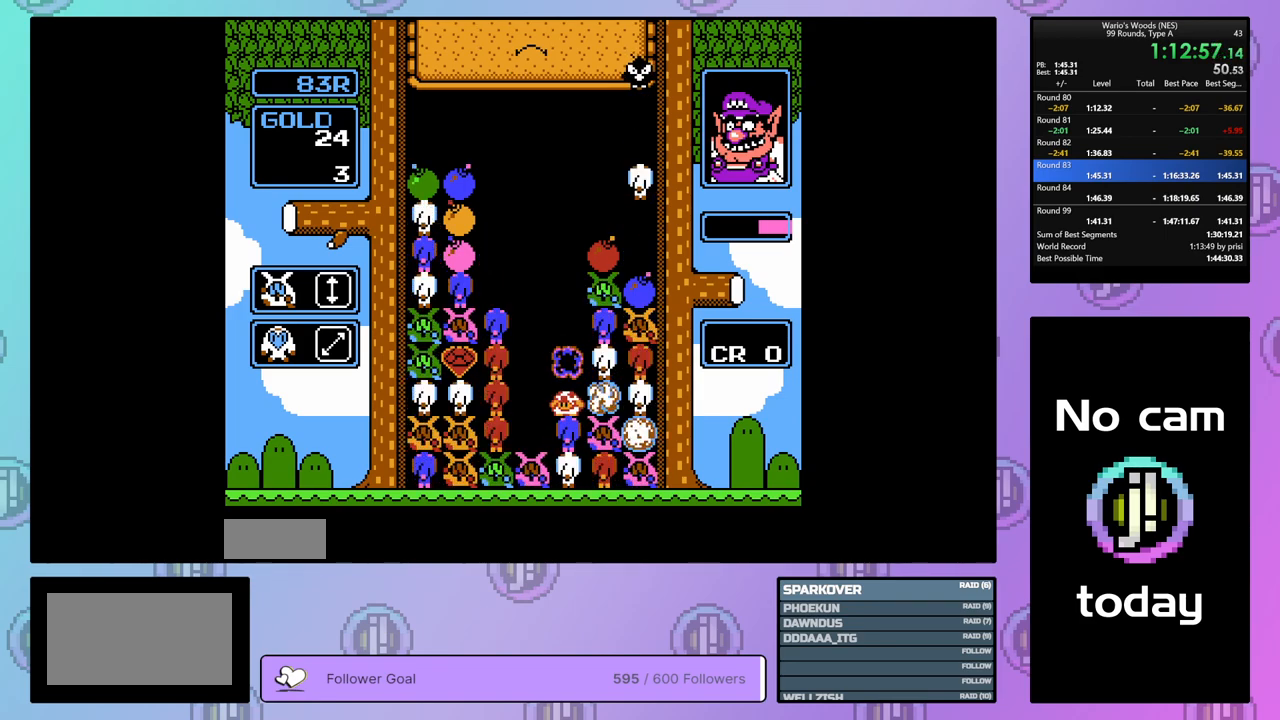
{"buttons": ["DPAD_LEFT"], "events": [[300, "DPAD_LEFT", "down"]]}